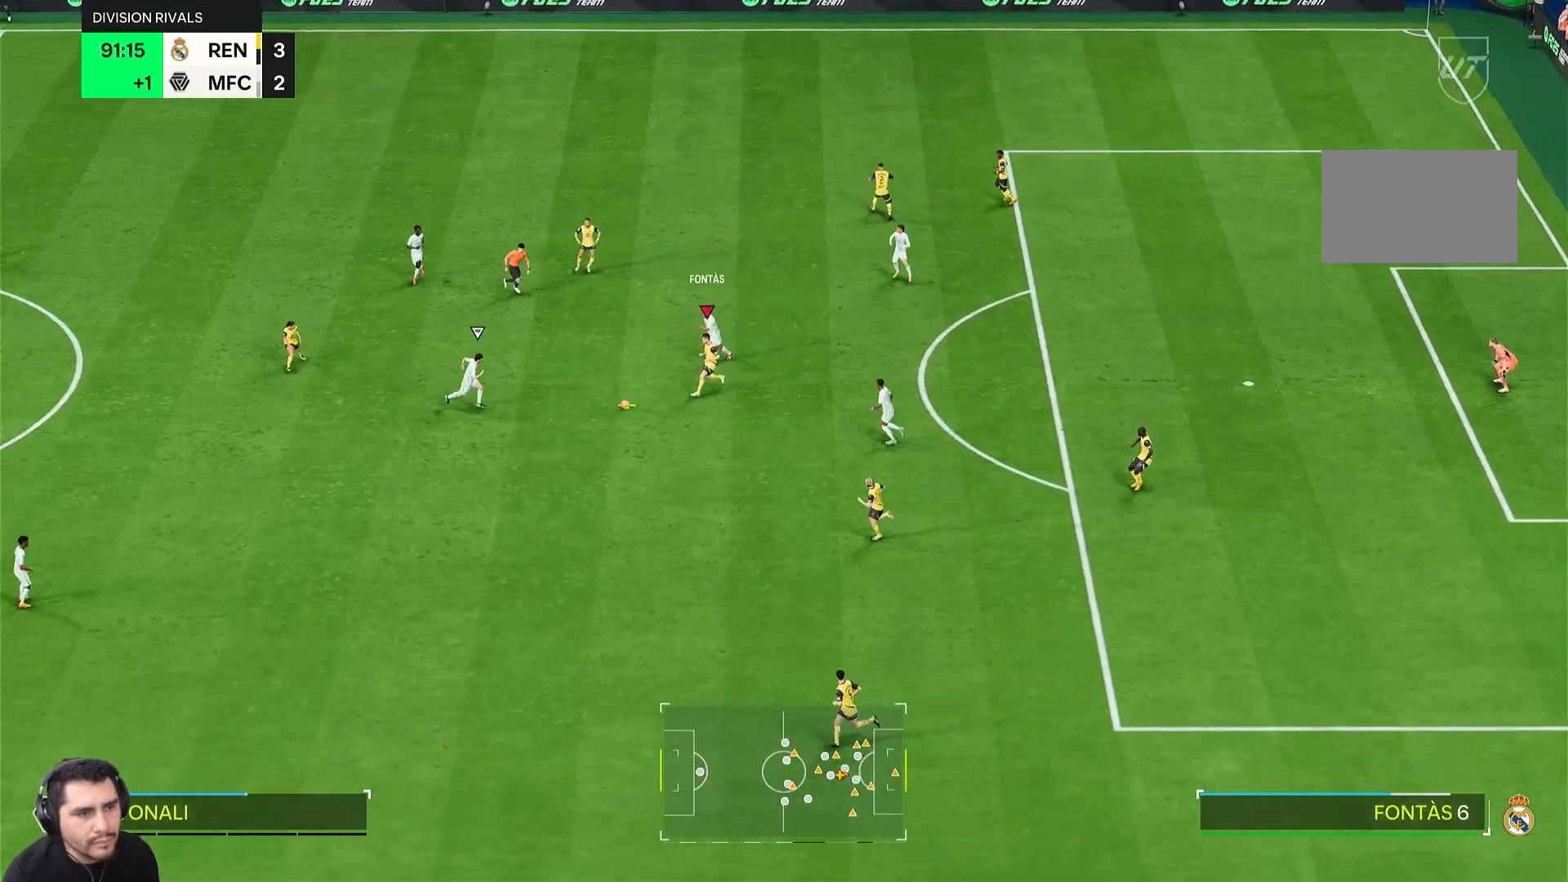
Gameplay with a controller (PlayStation layout); each line is a JSON object with the inputs held at the frame after it. "events" lists button and stick changes between this image and that frame as [ms after this image, input, new state], when the widget could be followed in between. Not read: L3 R3.
{"buttons": ["R2"], "left_stick": "down-left", "right_stick": "center", "events": [[250, "CROSS", "down"], [433, "CROSS", "up"]]}
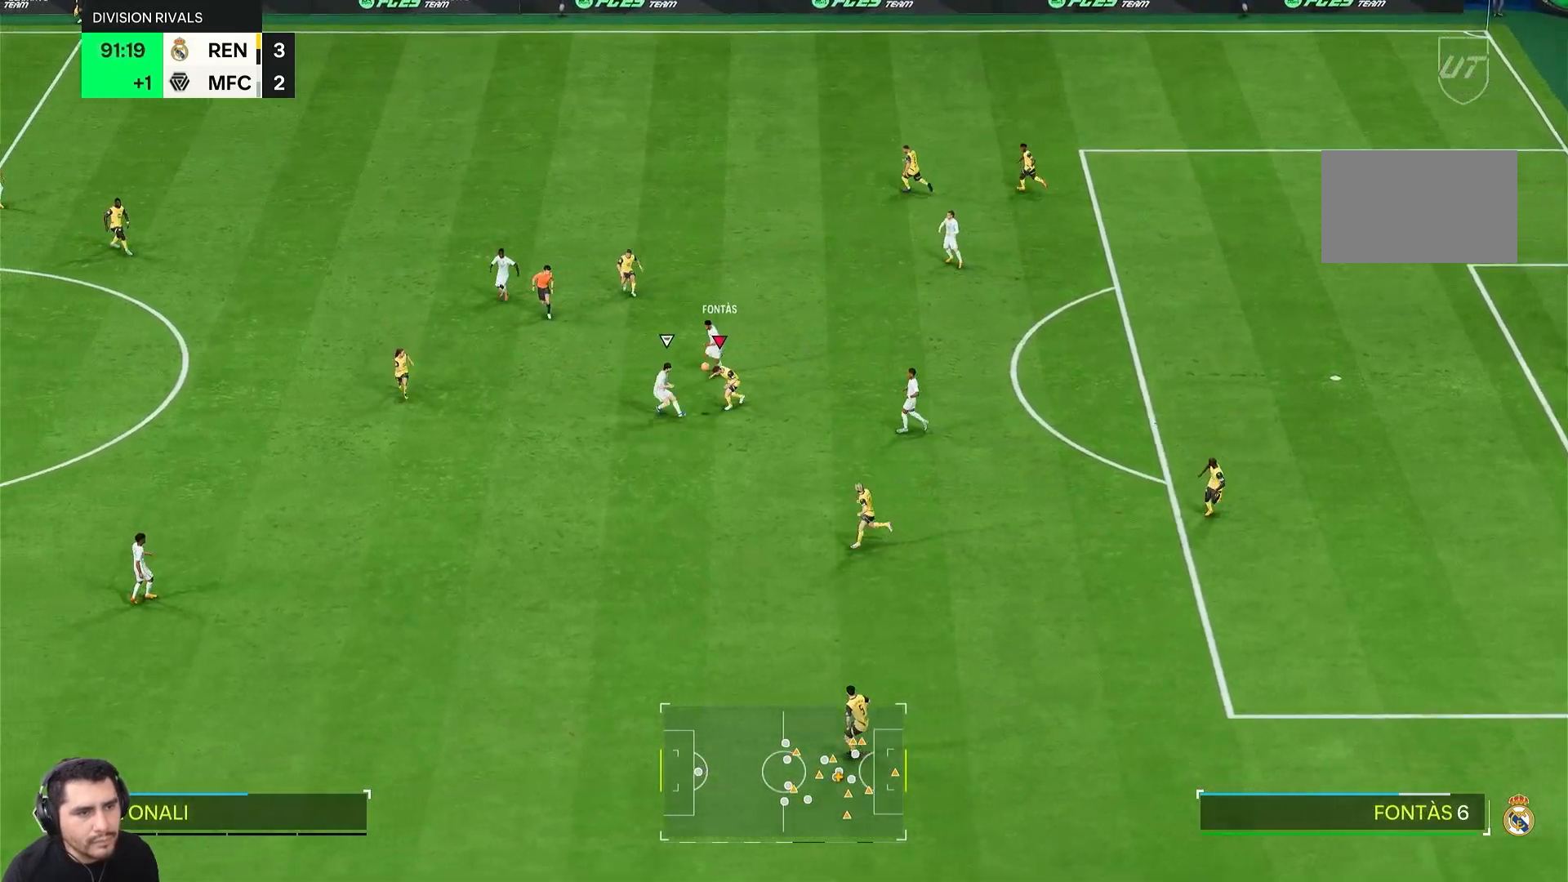
{"buttons": [], "left_stick": "down-left", "right_stick": "center", "events": [[500, "R2", "up"]]}
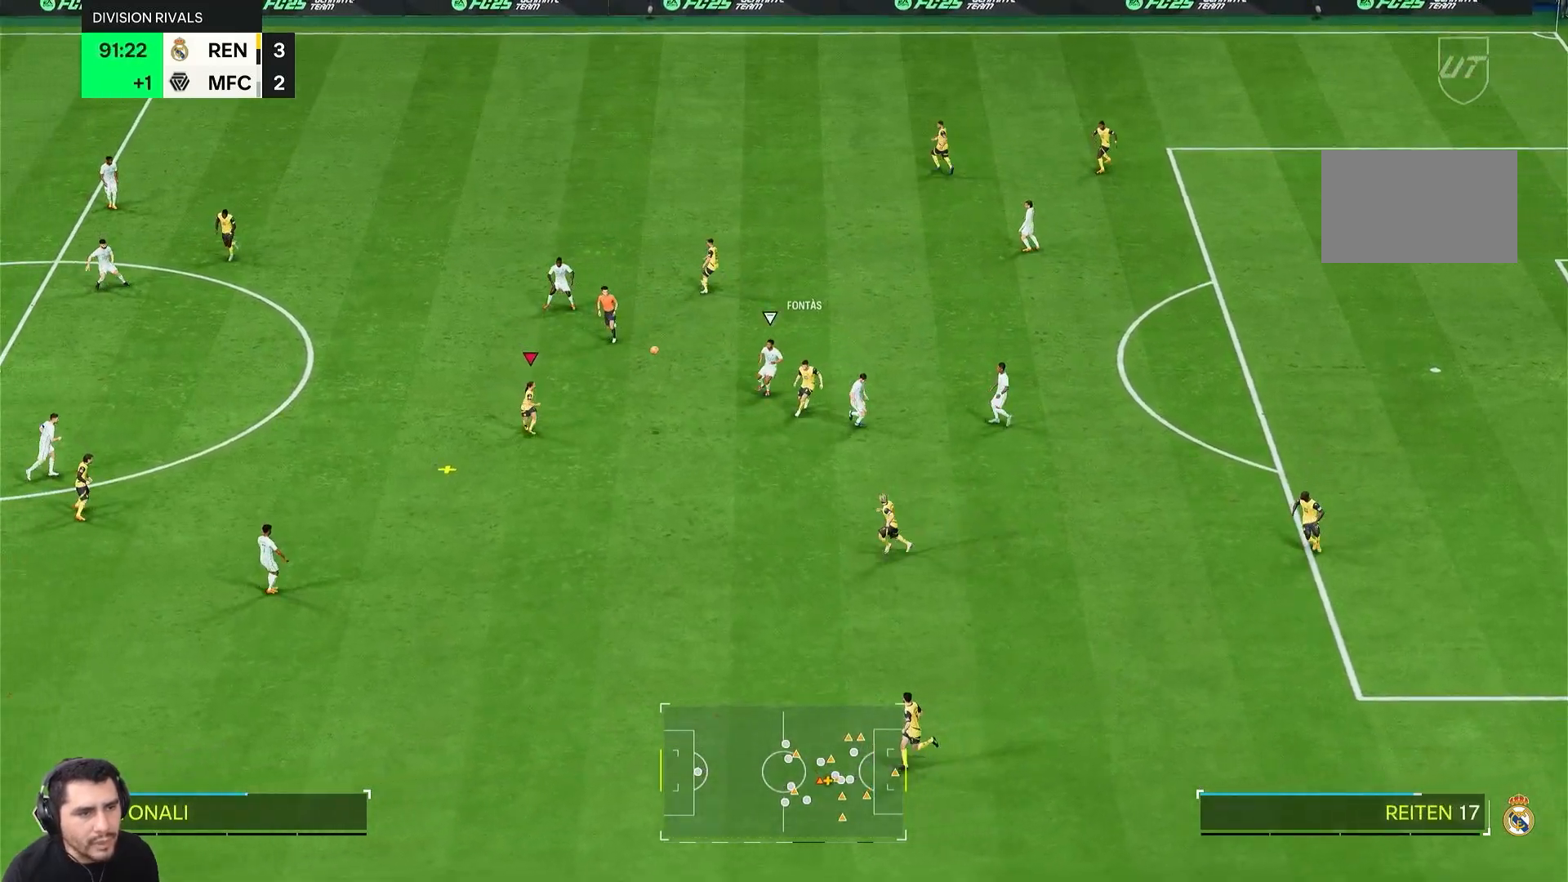
{"buttons": [], "left_stick": "left", "right_stick": "center", "events": [[467, "left_stick", "left"]]}
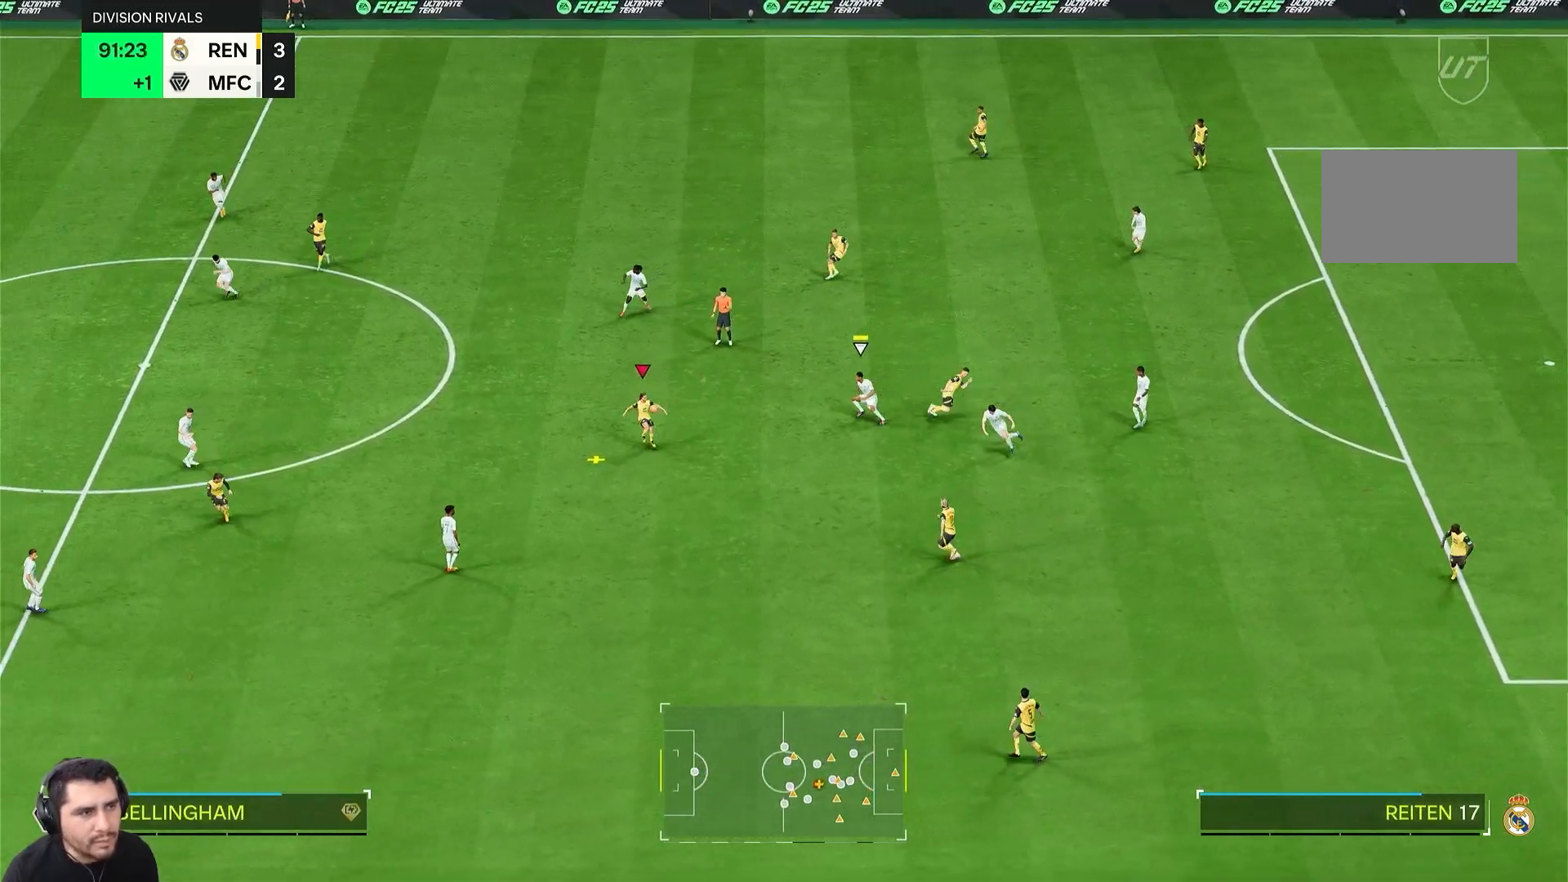
{"buttons": [], "left_stick": "left", "right_stick": "center", "events": []}
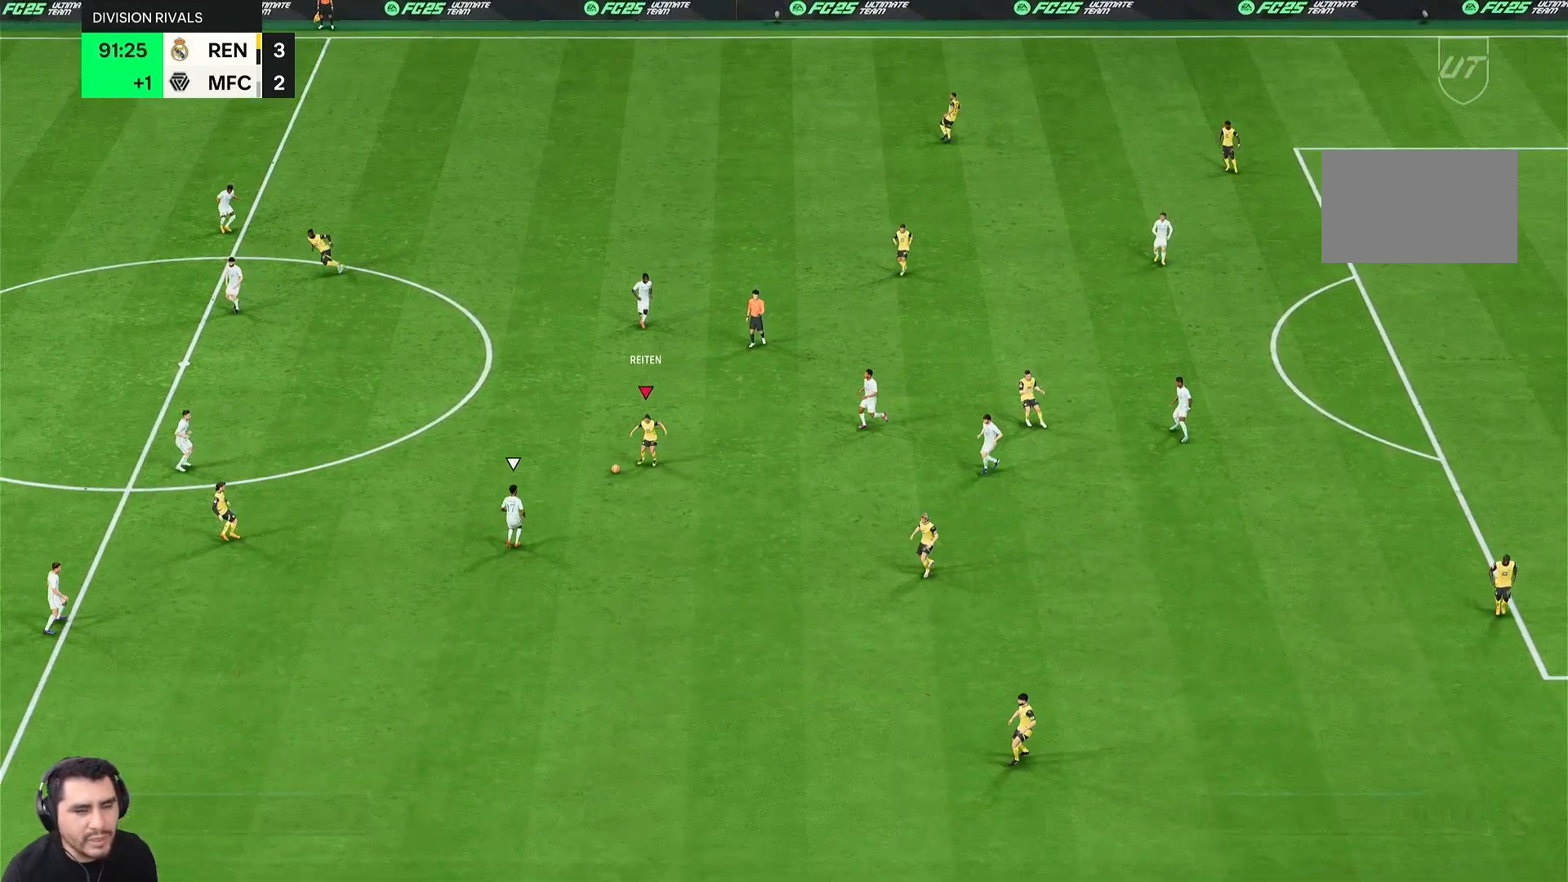
{"buttons": [], "left_stick": "center", "right_stick": "center", "events": [[500, "left_stick", "center"]]}
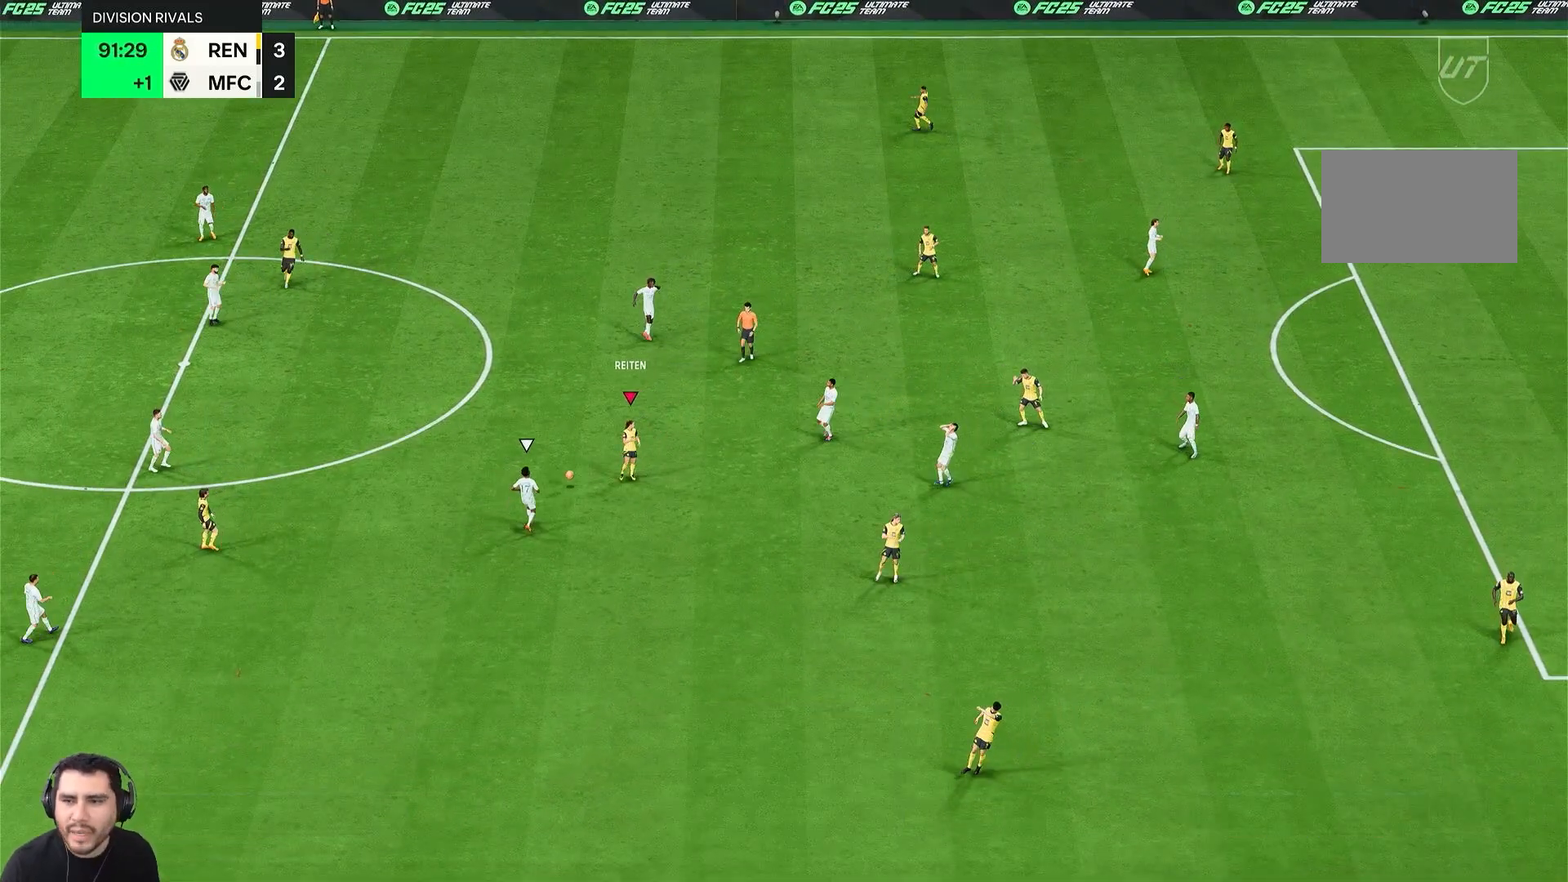
{"buttons": [], "left_stick": "center", "right_stick": "center", "events": [[67, "CROSS", "down"], [67, "L1", "down"], [67, "R1", "down"], [217, "CROSS", "up"], [217, "L1", "up"], [217, "R1", "up"]]}
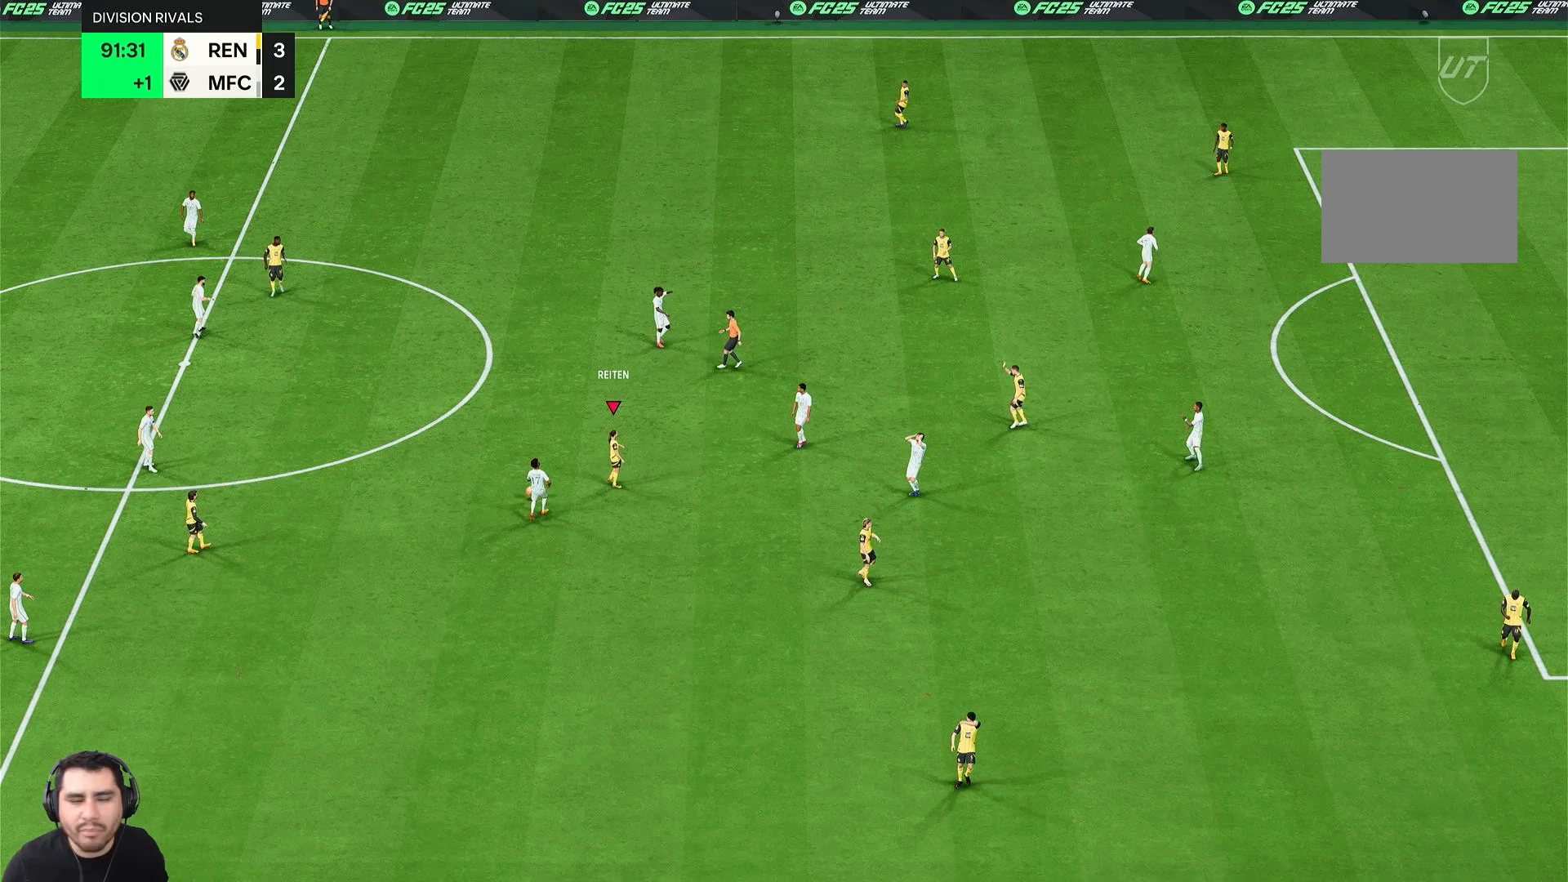
{"buttons": [], "left_stick": "center", "right_stick": "center", "events": []}
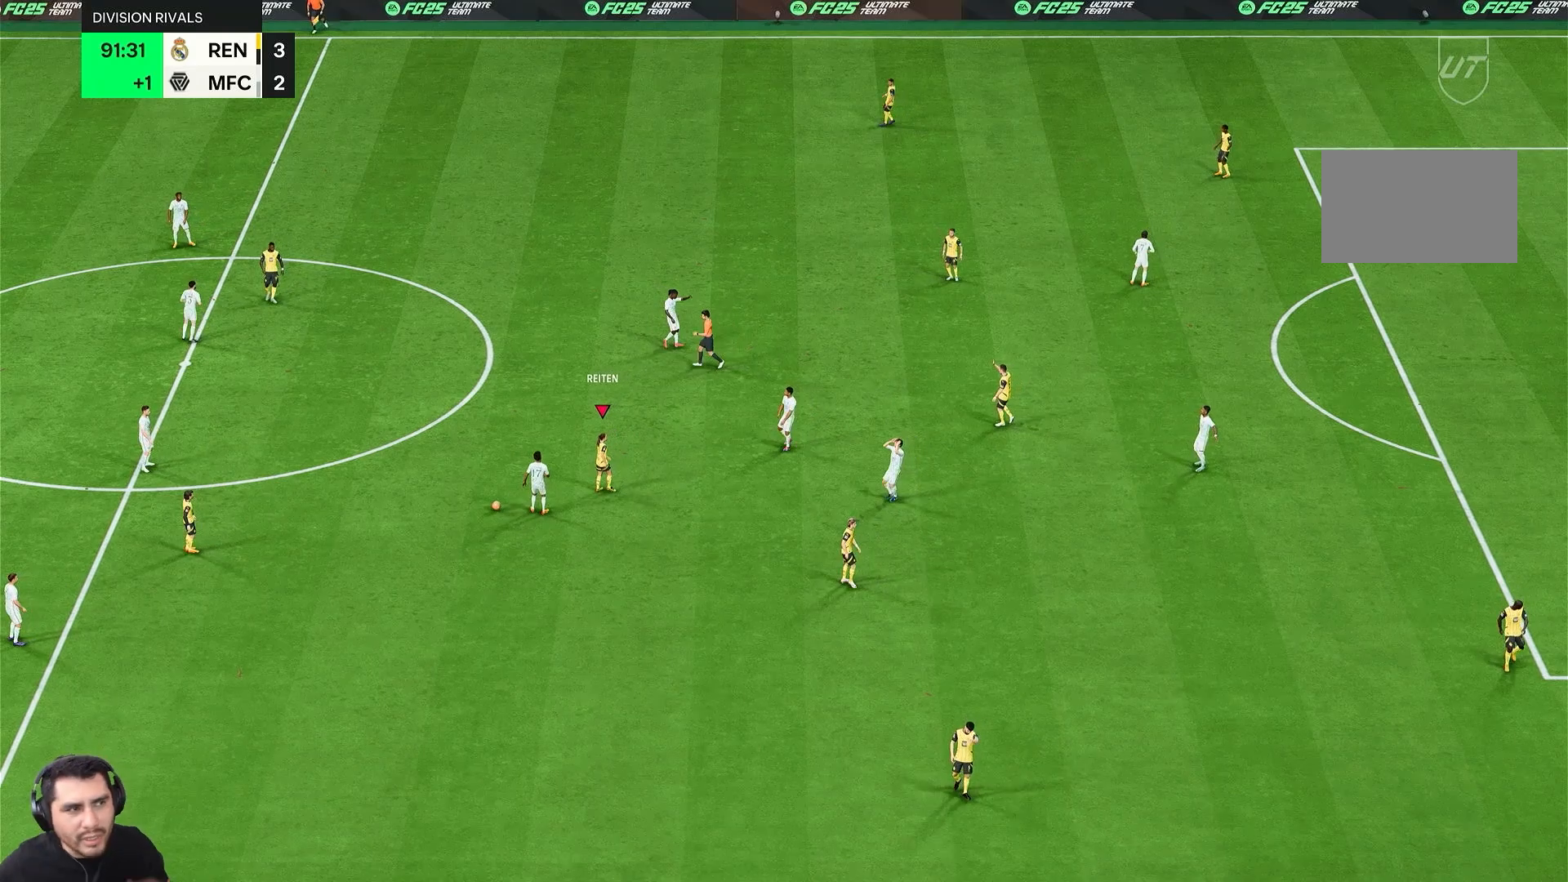
{"buttons": [], "left_stick": "center", "right_stick": "center", "events": []}
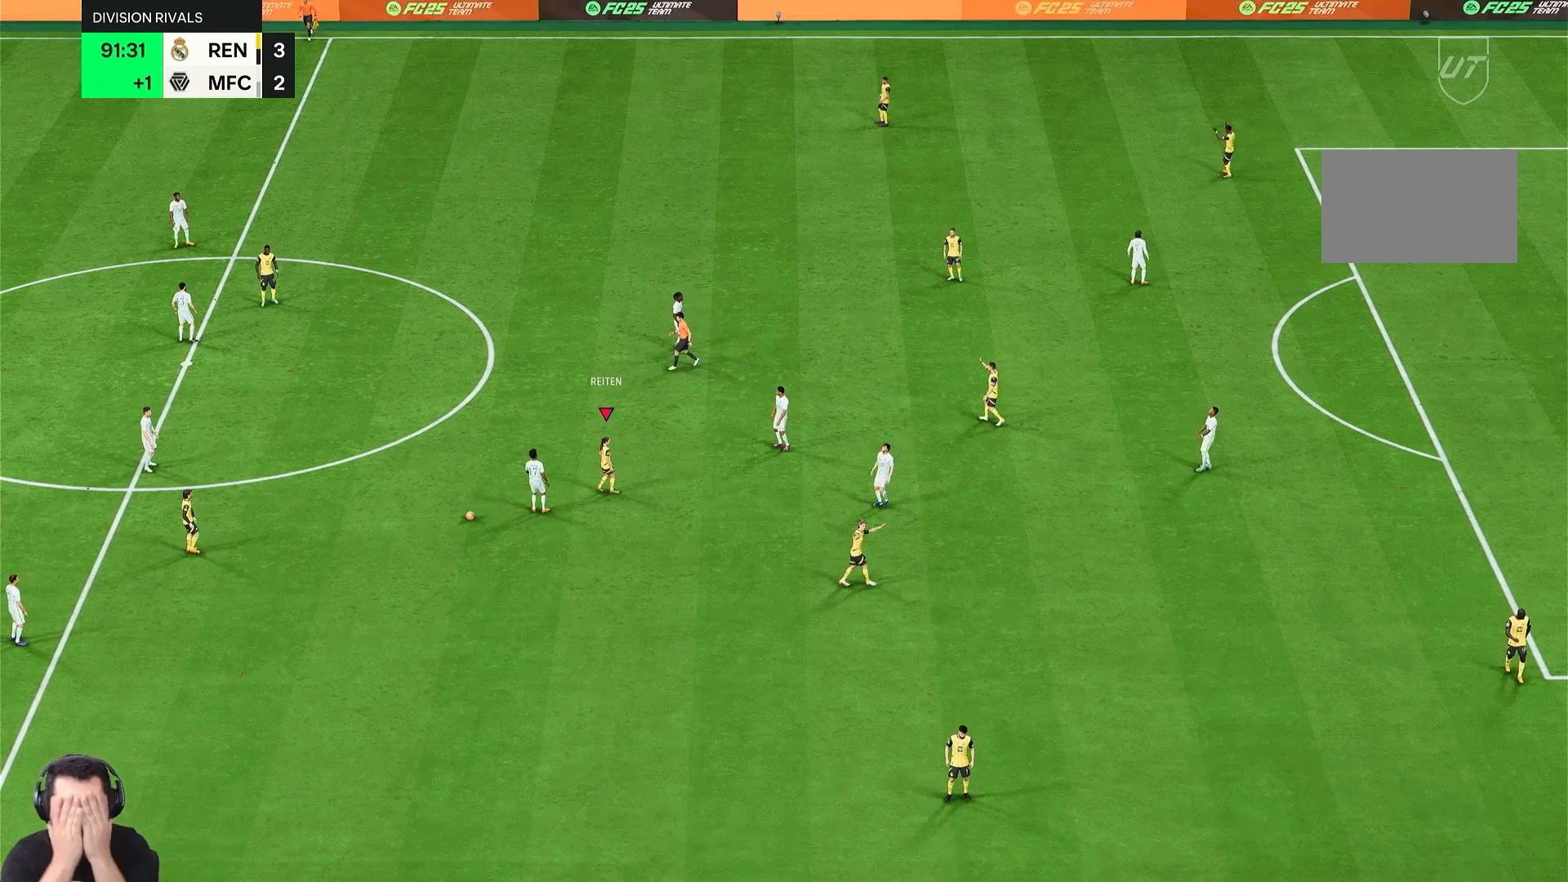
{"buttons": [], "left_stick": "center", "right_stick": "center", "events": []}
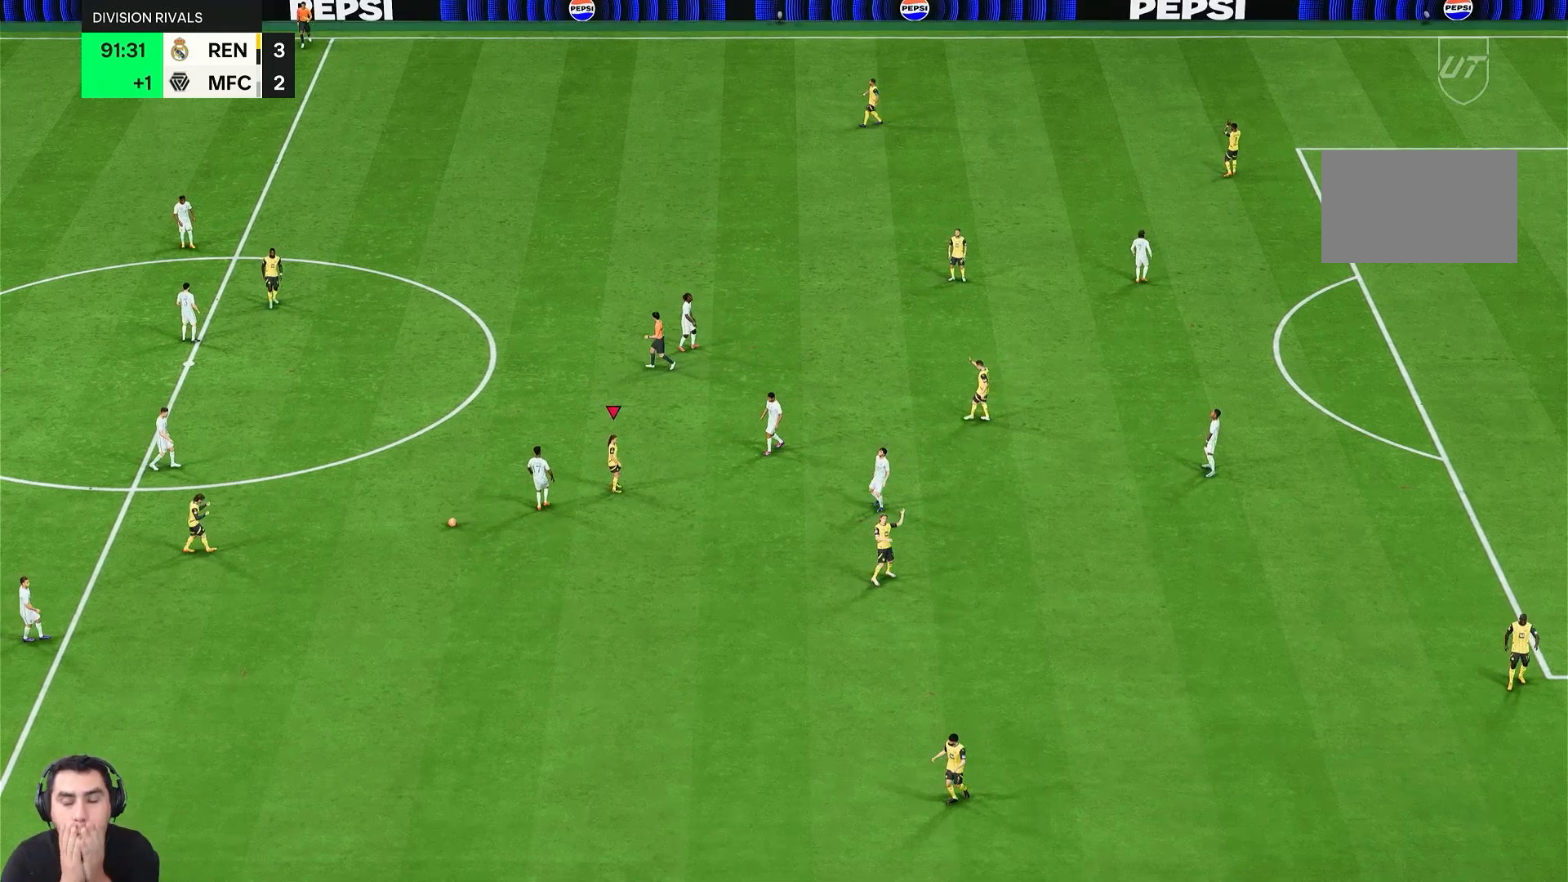
{"buttons": [], "left_stick": "center", "right_stick": "center", "events": []}
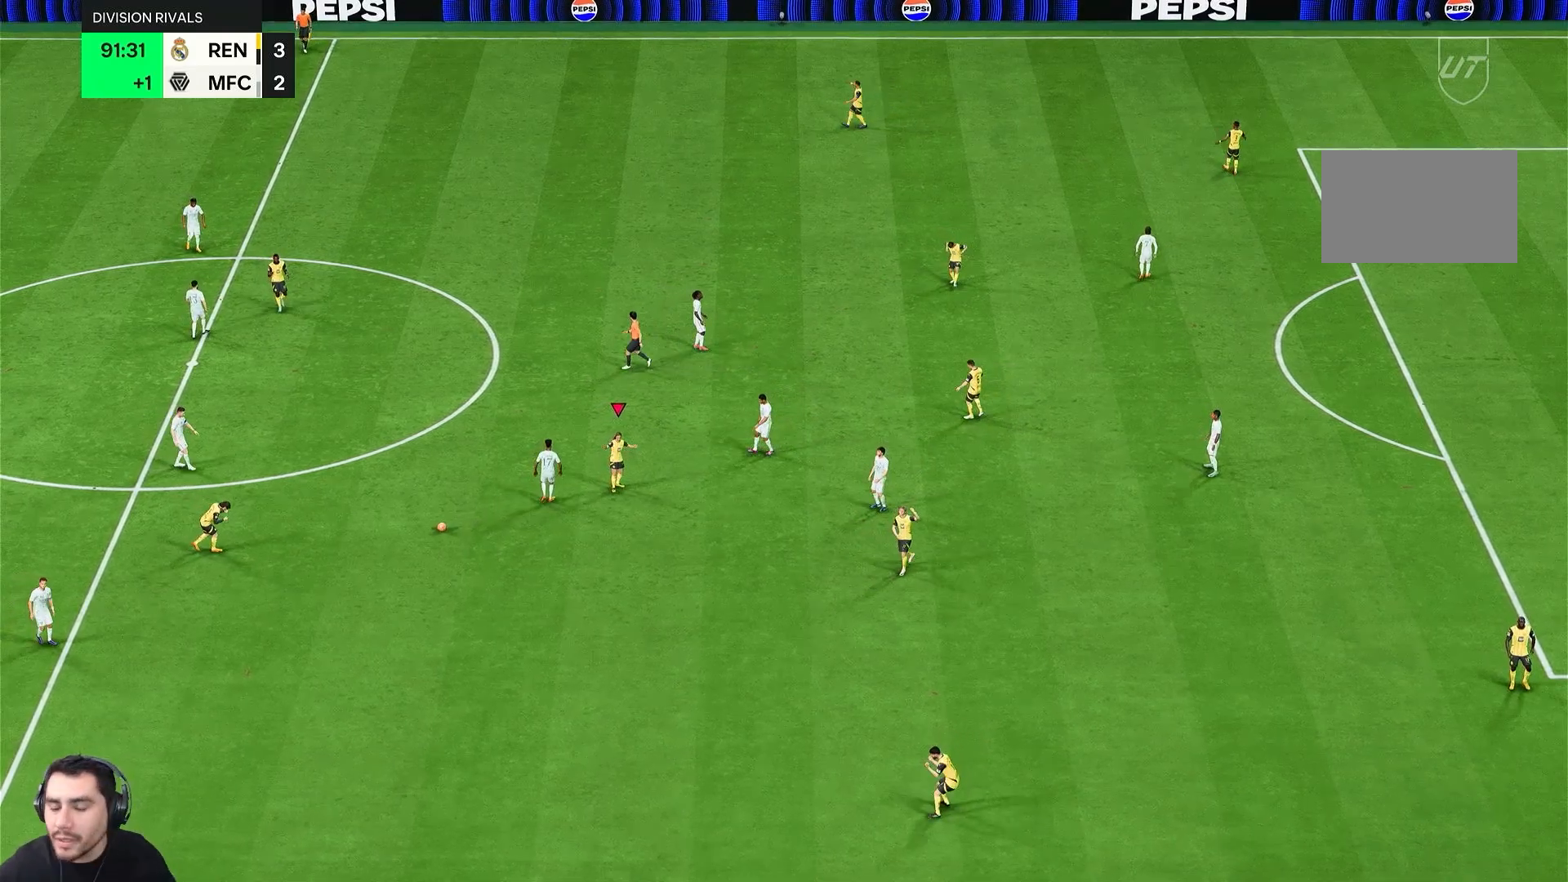
{"buttons": ["TRIANGLE"], "left_stick": "down-right", "right_stick": "center", "events": [[267, "left_stick", "down-right"], [483, "TRIANGLE", "down"]]}
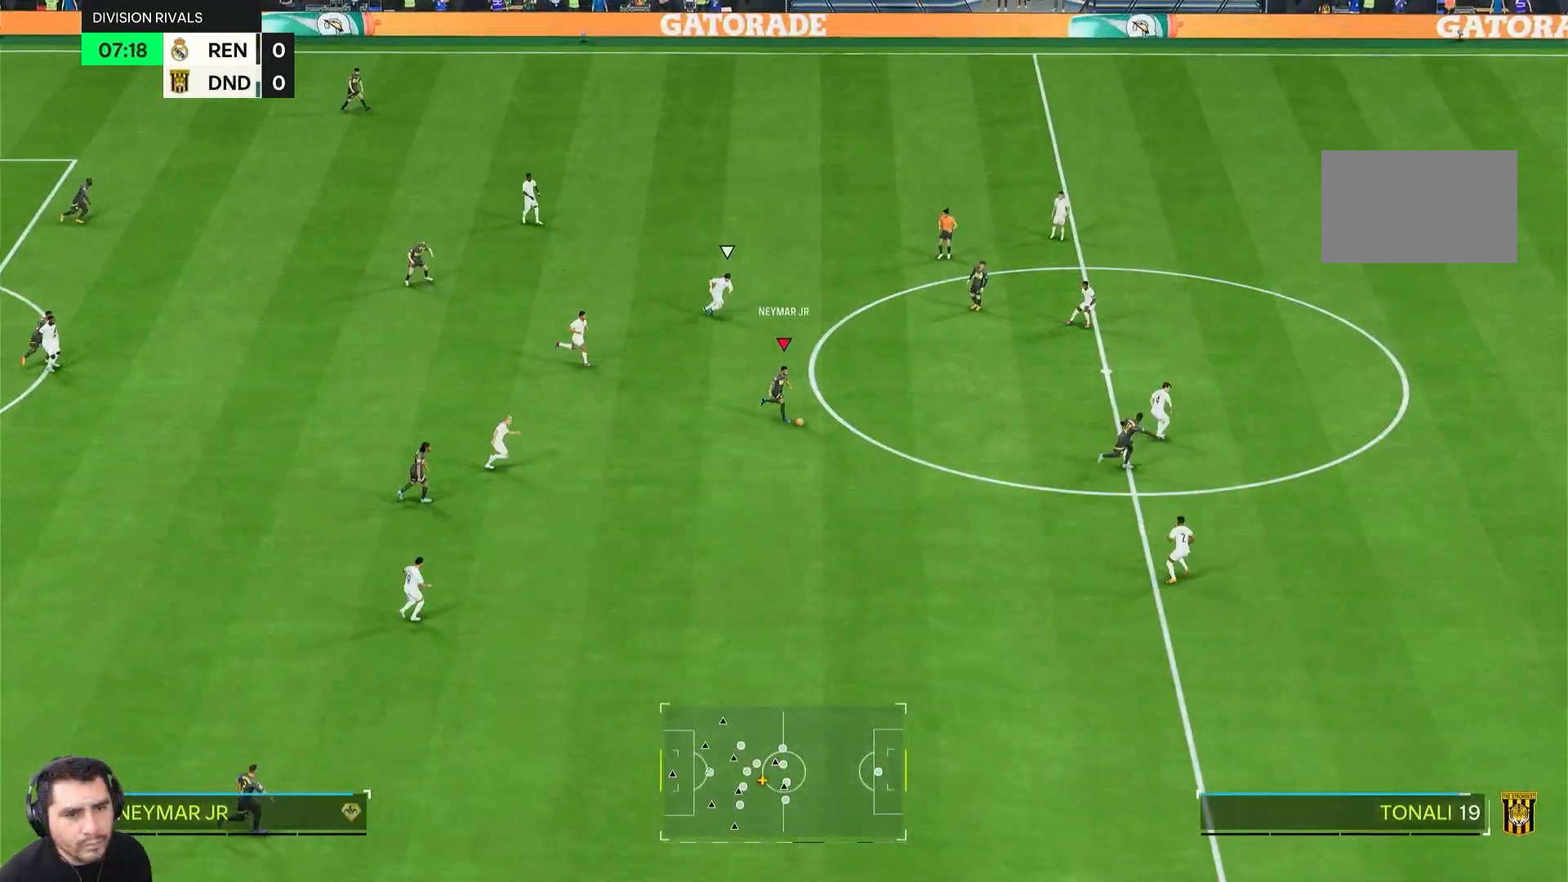
{"buttons": [], "left_stick": "right", "right_stick": "center", "events": [[117, "left_stick", "right"], [317, "TRIANGLE", "up"]]}
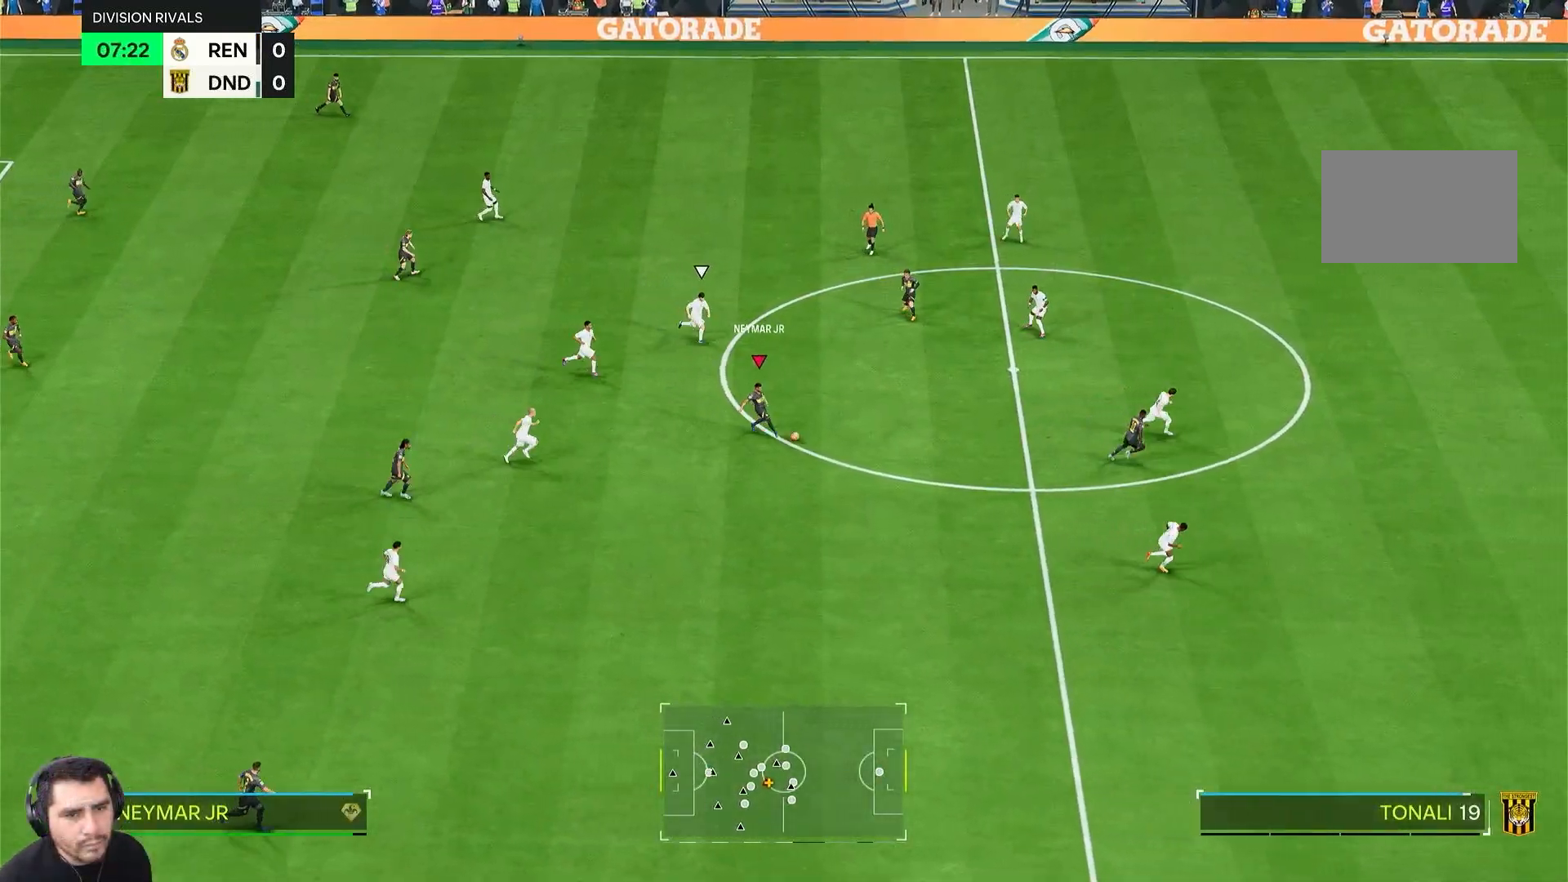
{"buttons": ["R2"], "left_stick": "right", "right_stick": "center", "events": [[150, "R2", "down"]]}
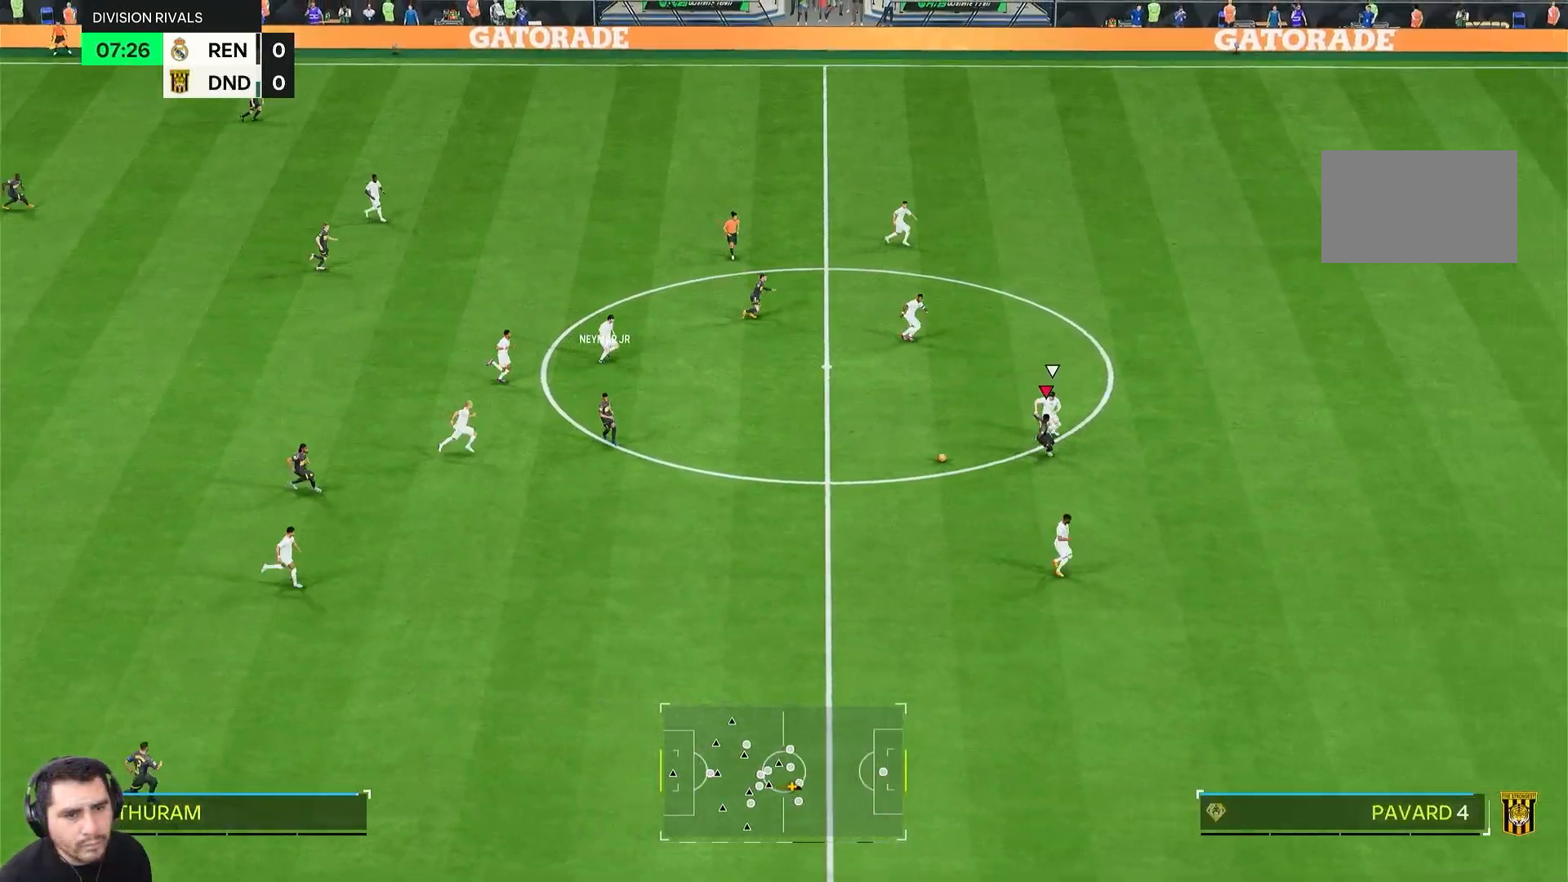
{"buttons": [], "left_stick": "up", "right_stick": "center", "events": [[83, "R2", "up"], [83, "left_stick", "up"], [150, "left_stick", "up-left"], [417, "left_stick", "up"]]}
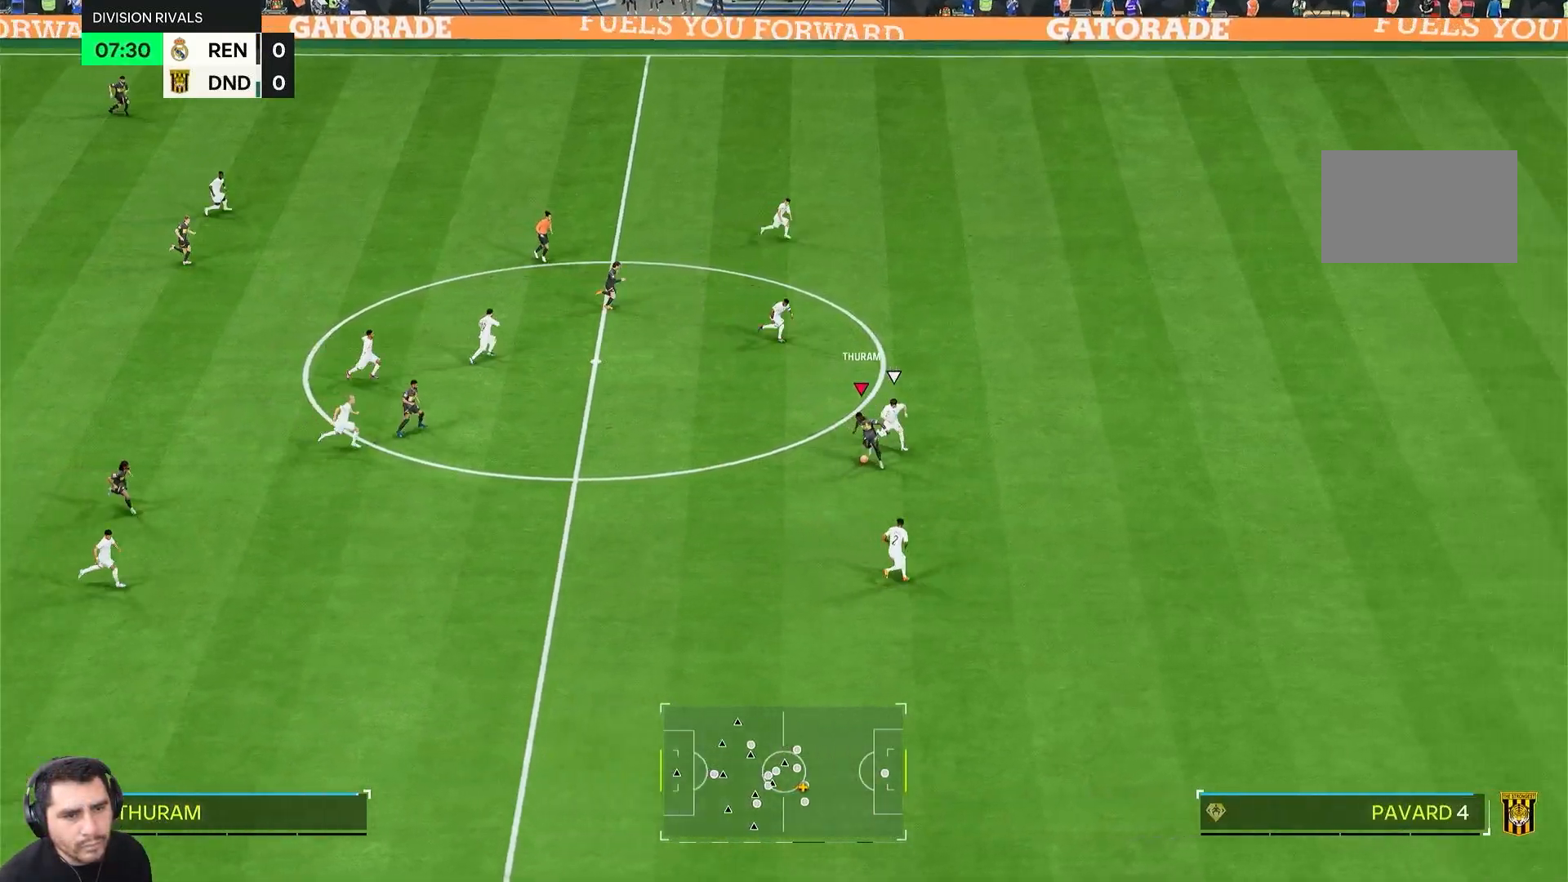
{"buttons": [], "left_stick": "up", "right_stick": "center", "events": []}
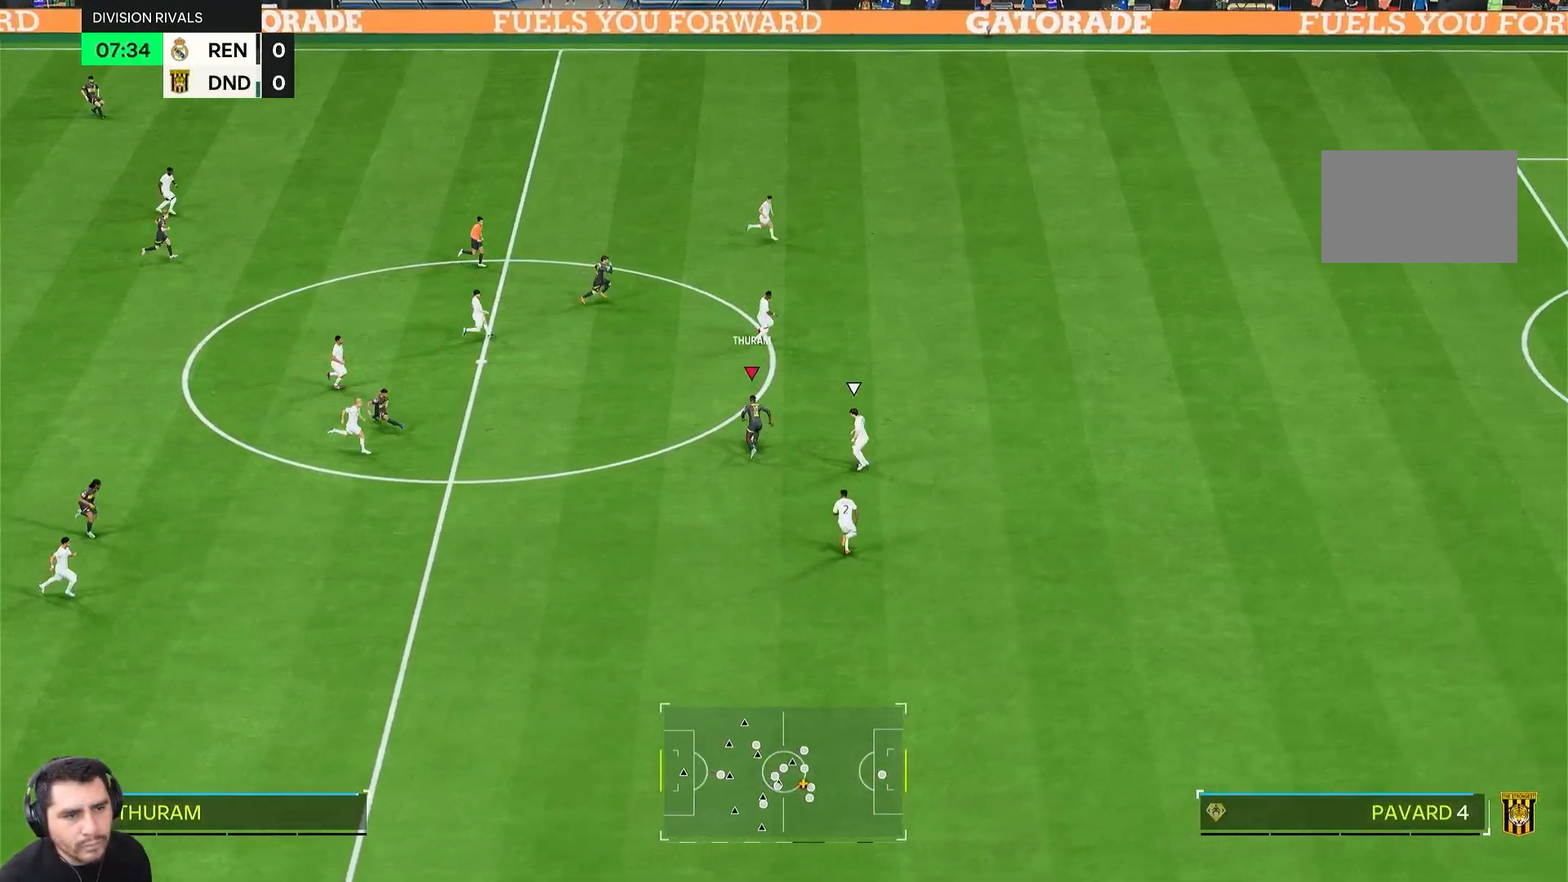
{"buttons": [], "left_stick": "up-right", "right_stick": "center", "events": [[283, "left_stick", "up-right"]]}
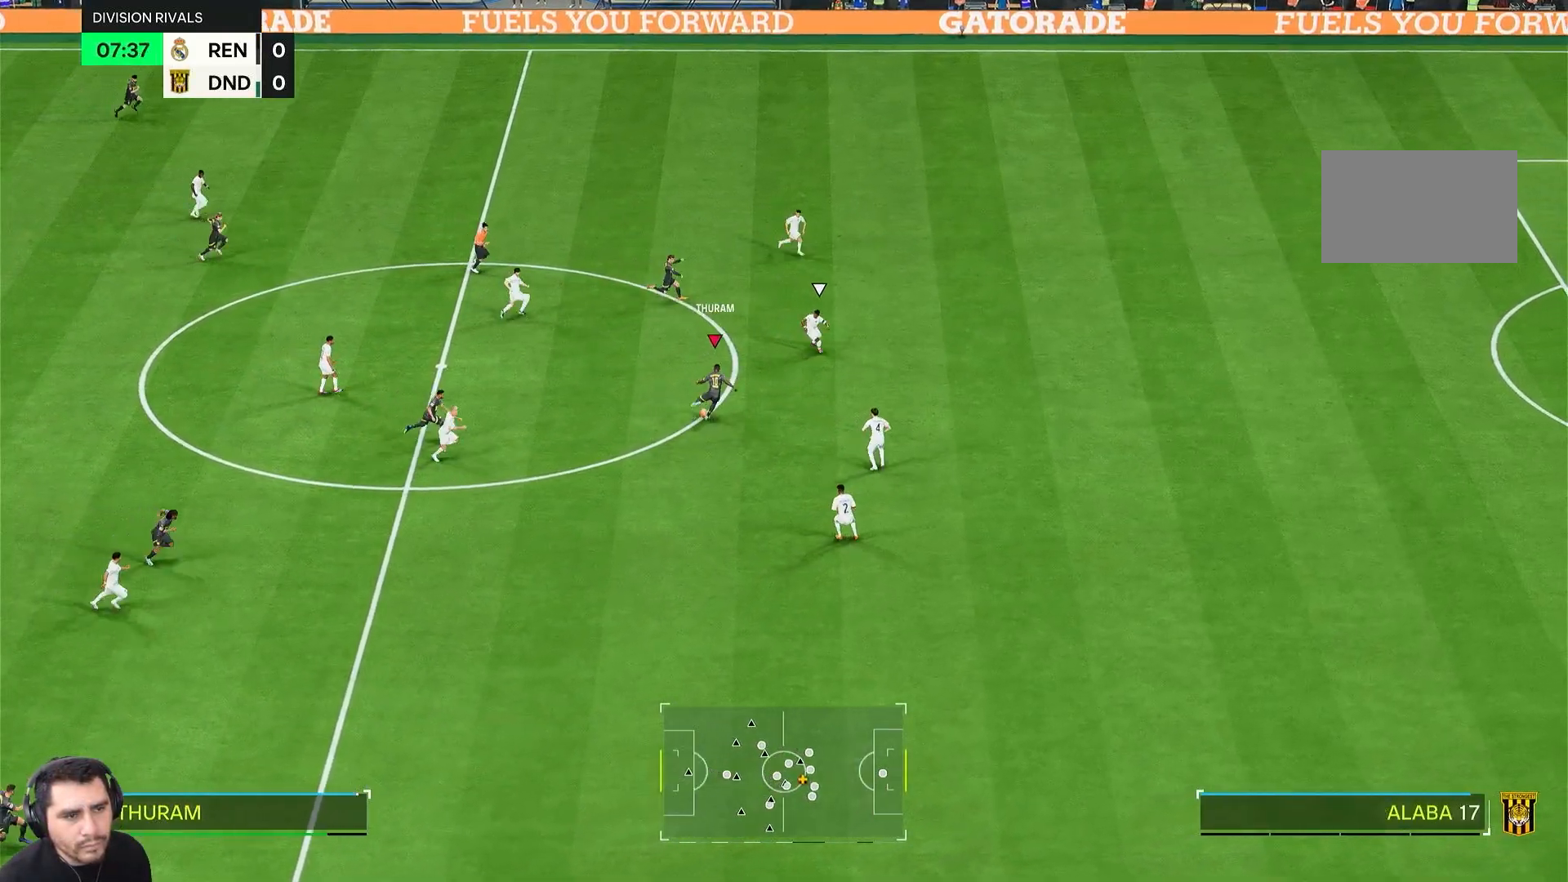
{"buttons": [], "left_stick": "up", "right_stick": "center", "events": [[483, "left_stick", "up"]]}
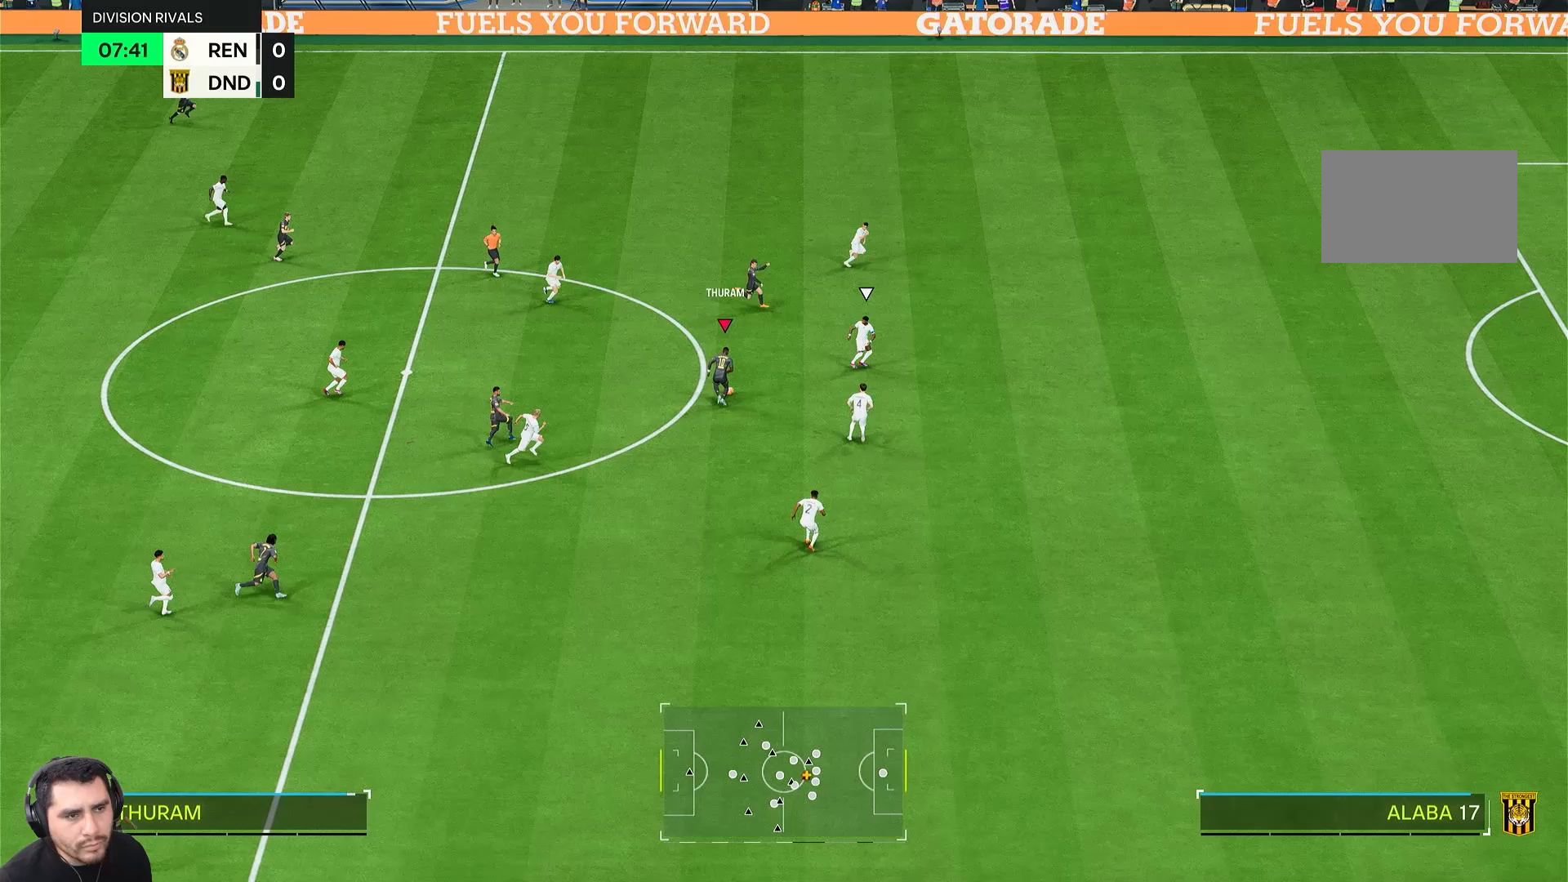
{"buttons": ["L1"], "left_stick": "up-right", "right_stick": "center", "events": [[383, "left_stick", "up-right"], [450, "L1", "down"]]}
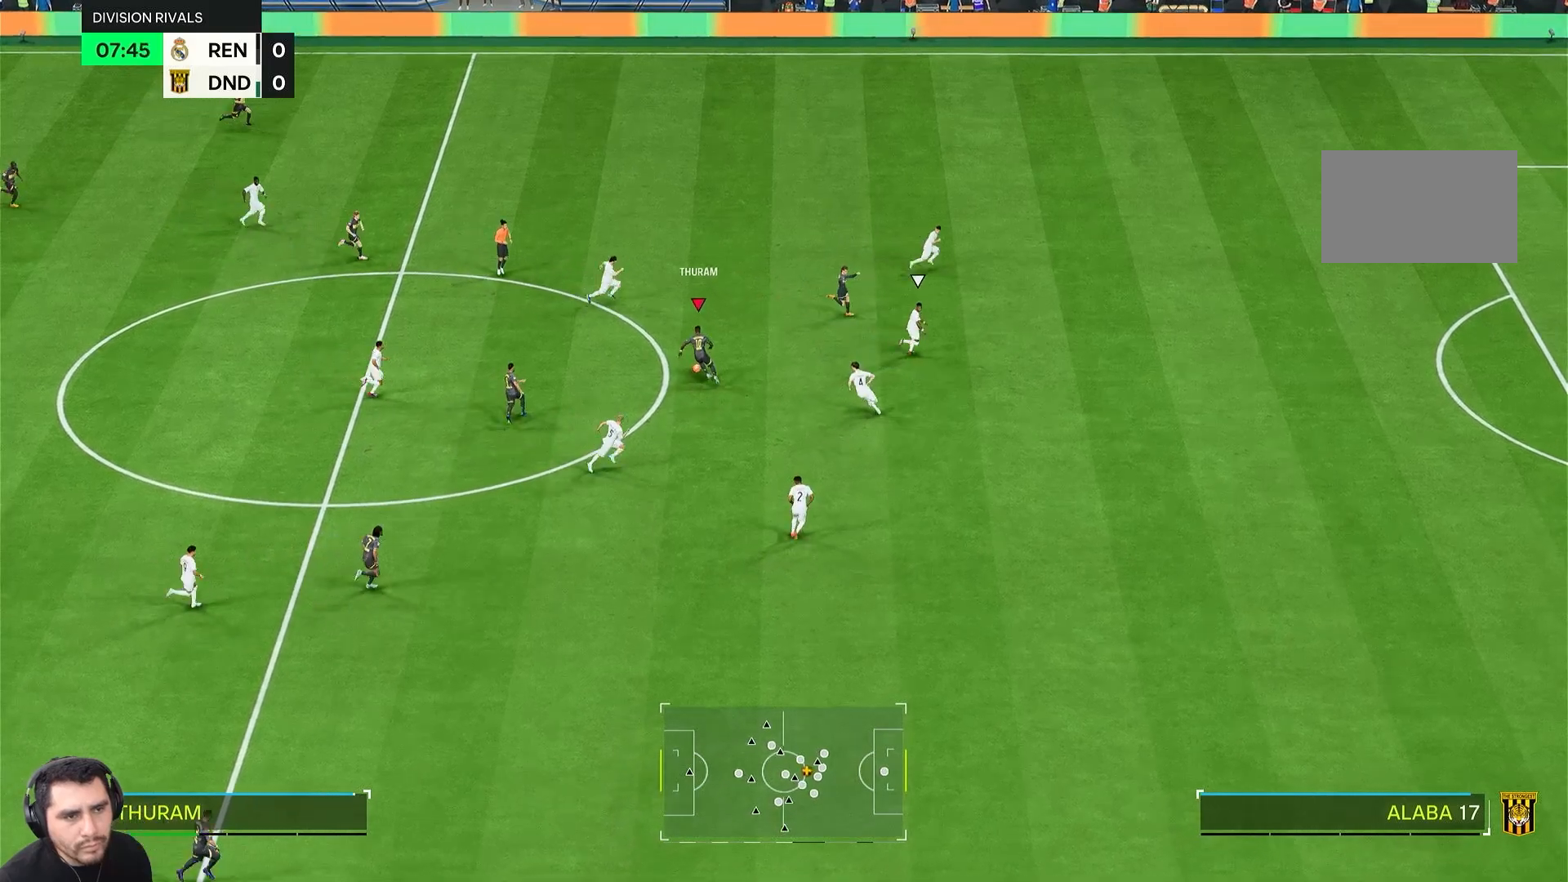
{"buttons": ["R2"], "left_stick": "right", "right_stick": "center", "events": [[117, "L1", "up"], [250, "left_stick", "right"], [317, "R2", "down"]]}
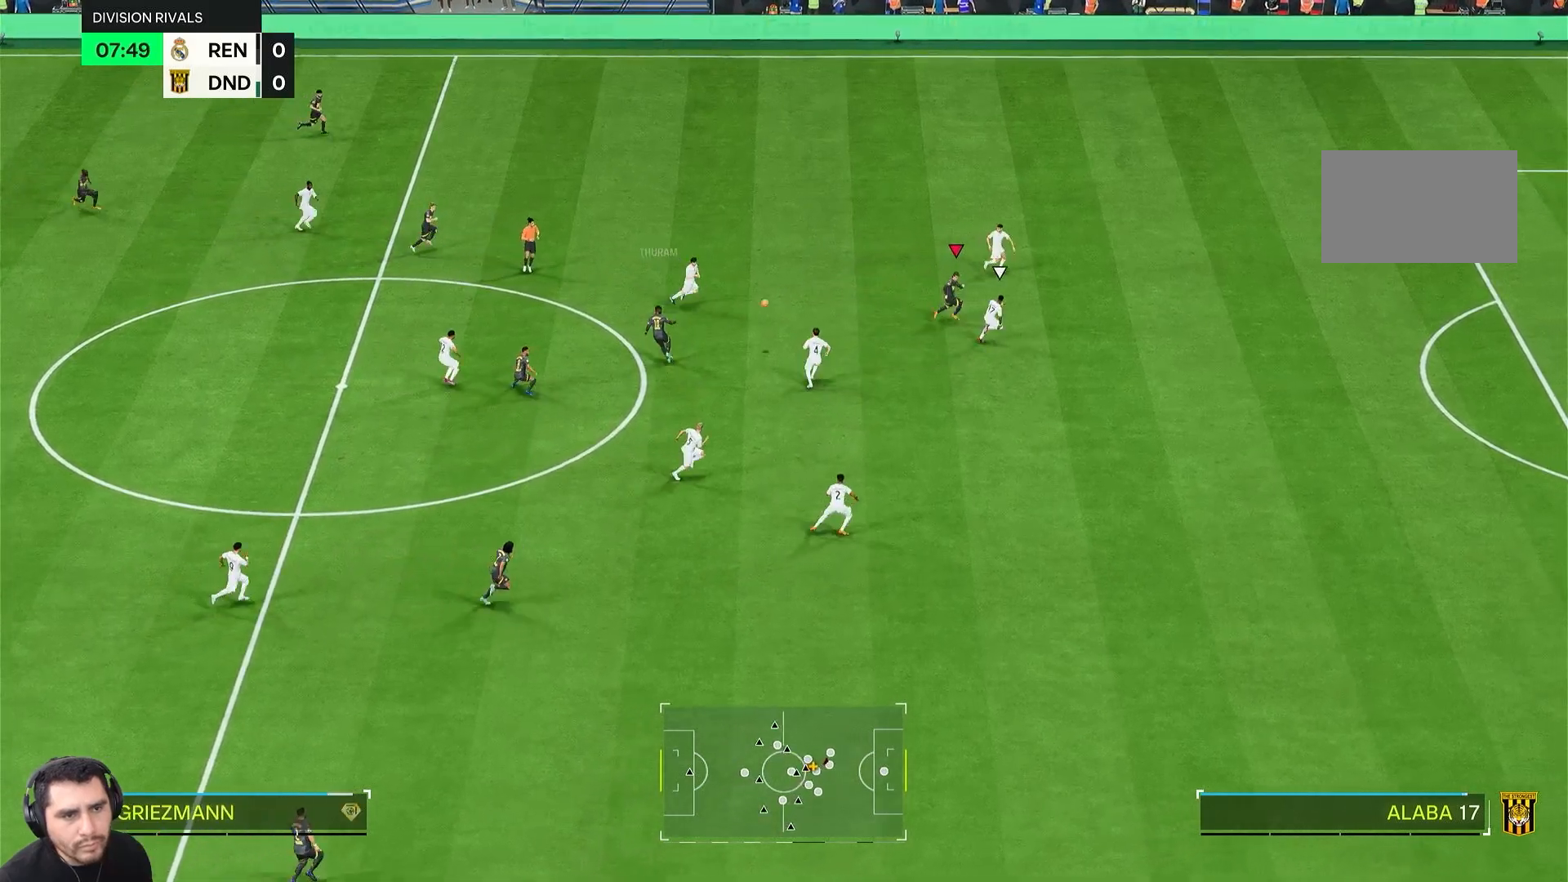
{"buttons": ["R2"], "left_stick": "right", "right_stick": "center", "events": []}
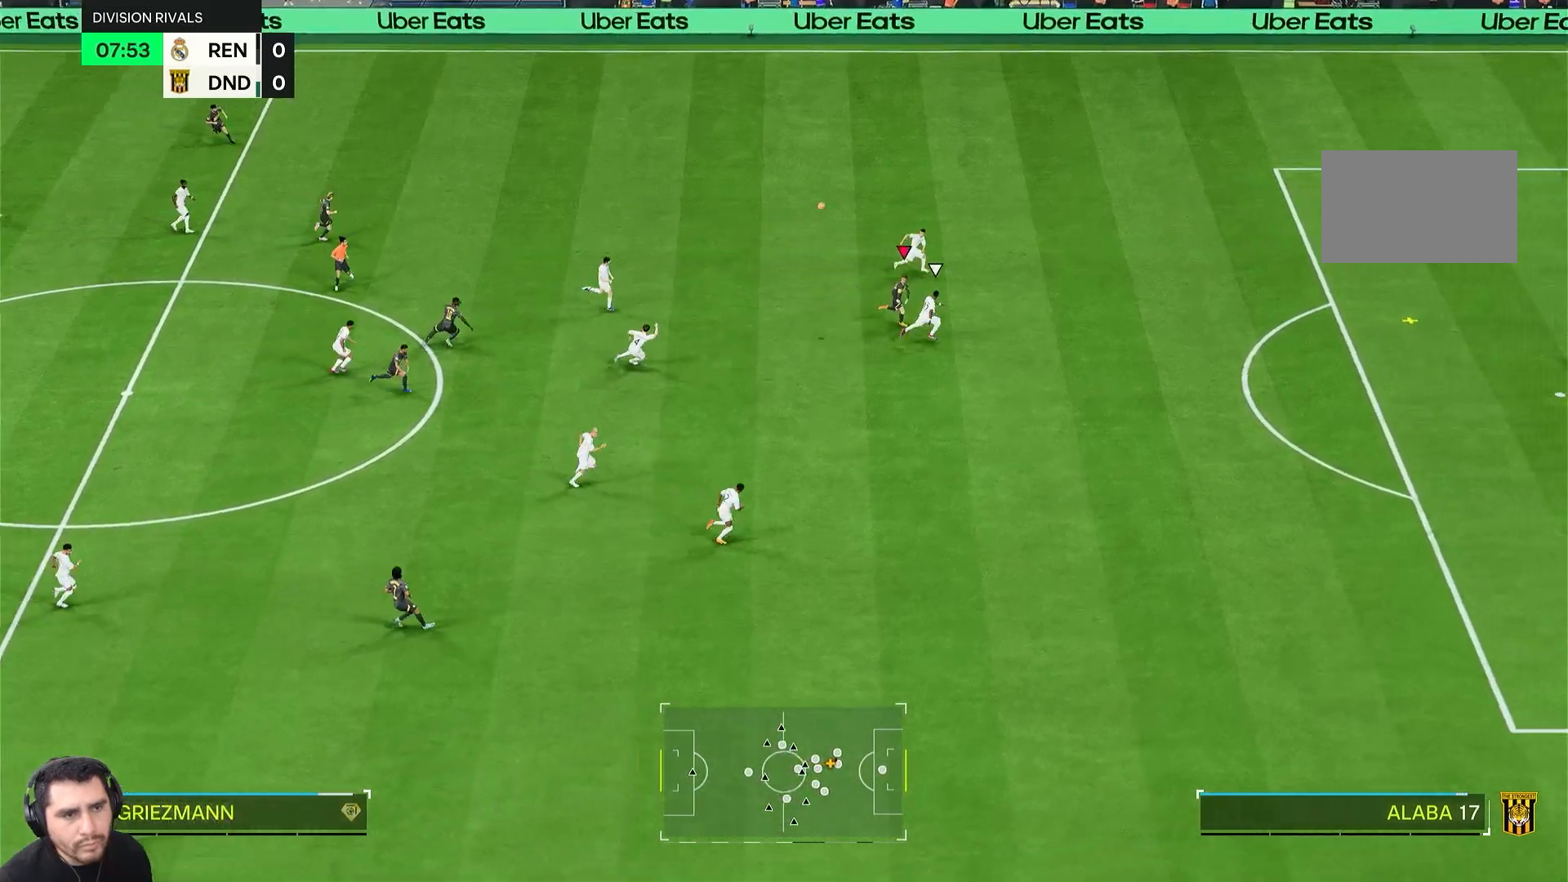
{"buttons": ["R2"], "left_stick": "right", "right_stick": "center", "events": []}
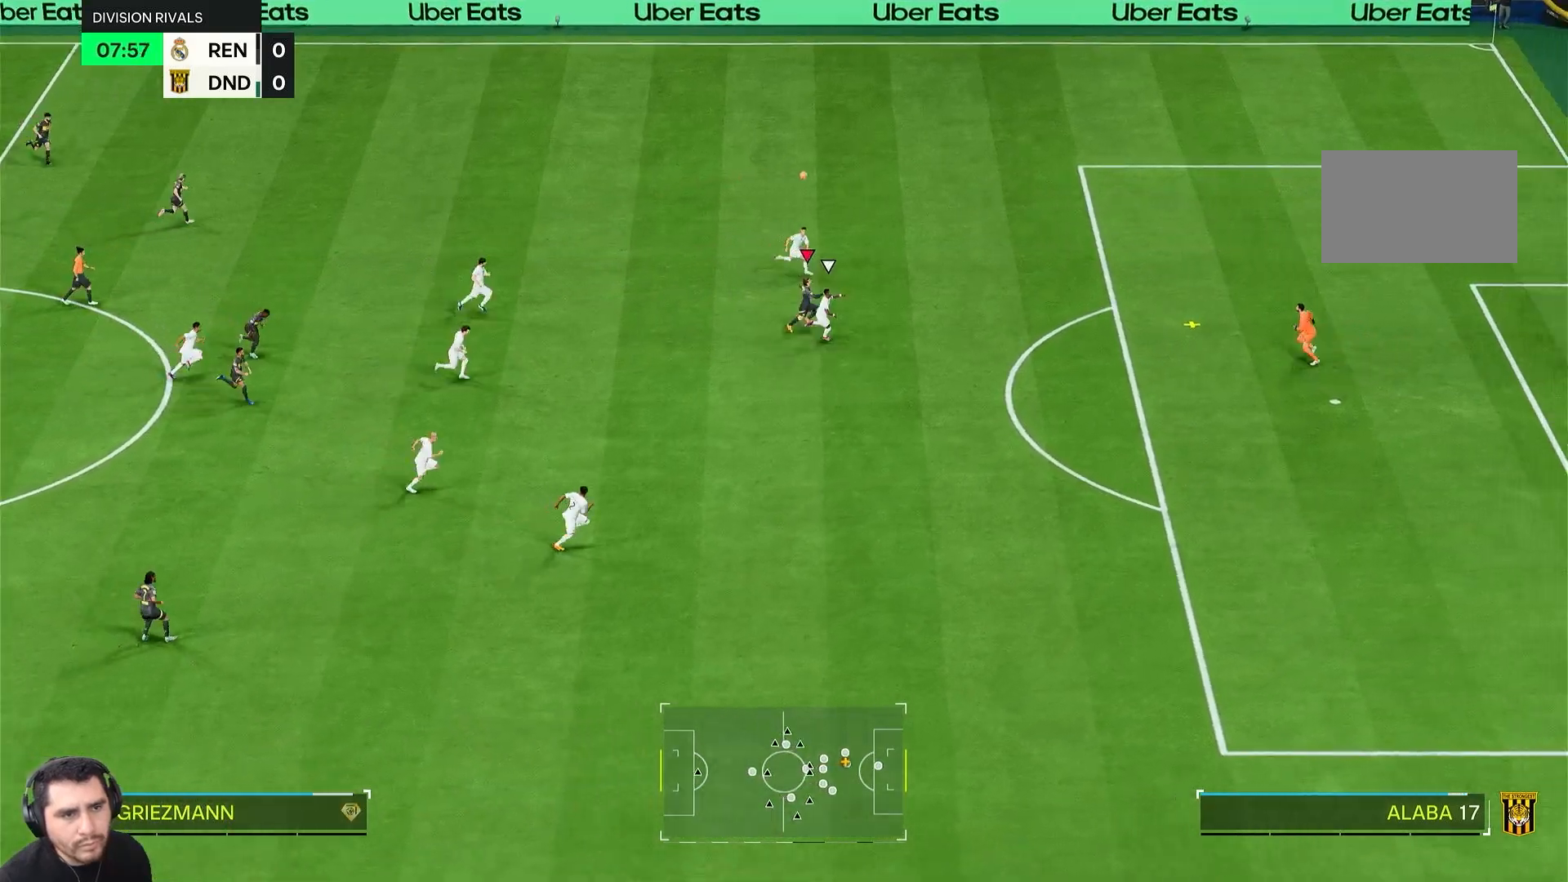
{"buttons": ["R2"], "left_stick": "right", "right_stick": "center", "events": []}
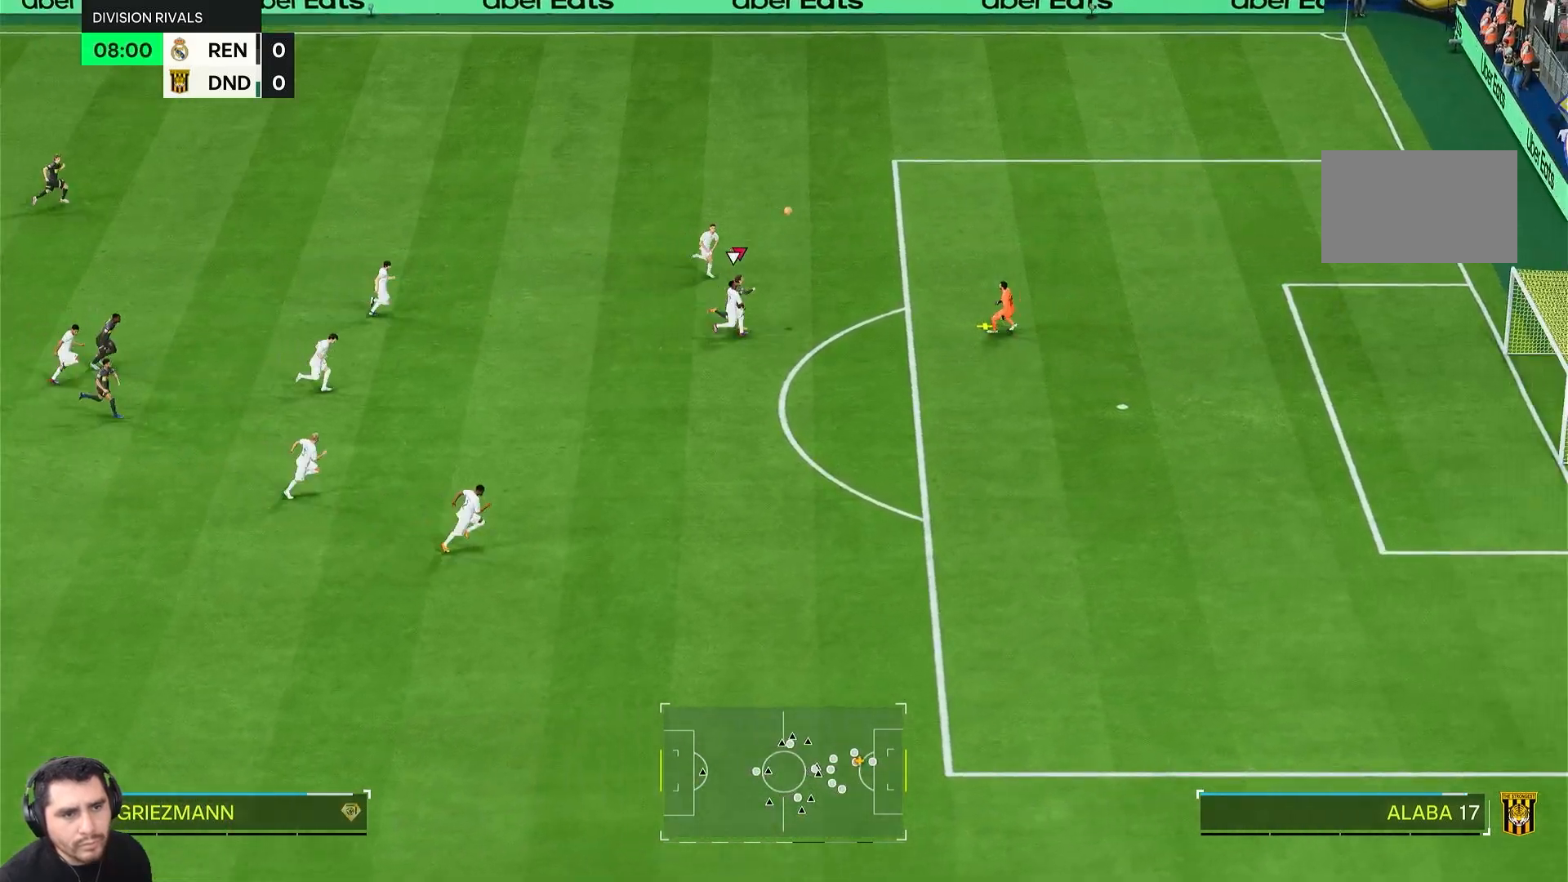
{"buttons": ["R2"], "left_stick": "right", "right_stick": "center", "events": []}